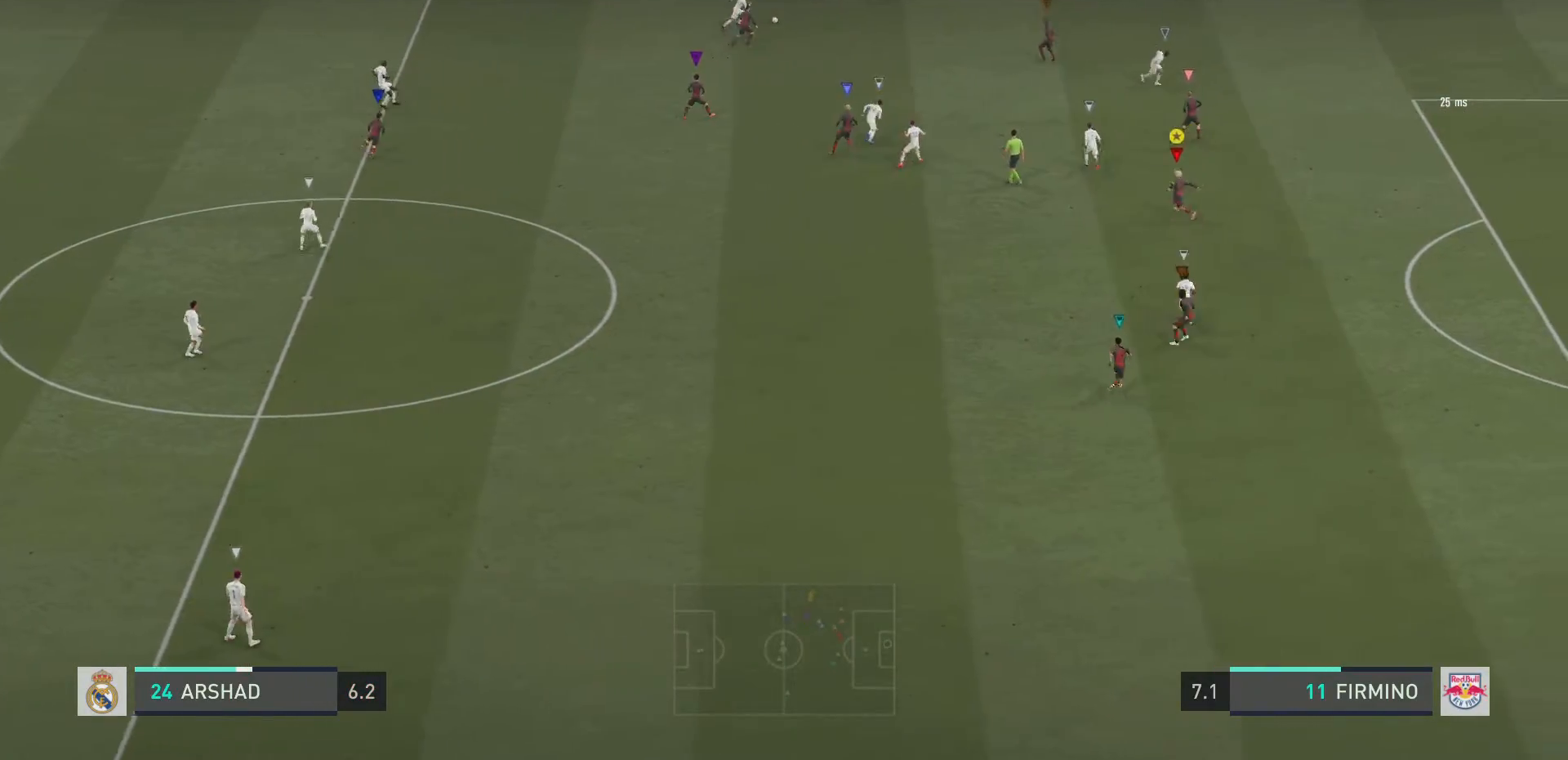
Gameplay with a controller (PlayStation layout); each line is a JSON object with the inputs held at the frame after it. "events" lists button and stick changes between this image and that frame as [ms after this image, input, new state], when the widget could be followed in between. Not read: L3 R3.
{"buttons": ["L2", "R2"], "left_stick": "down-right", "right_stick": "center", "events": [[150, "left_stick", "up-right"], [317, "left_stick", "right"], [417, "left_stick", "down-right"]]}
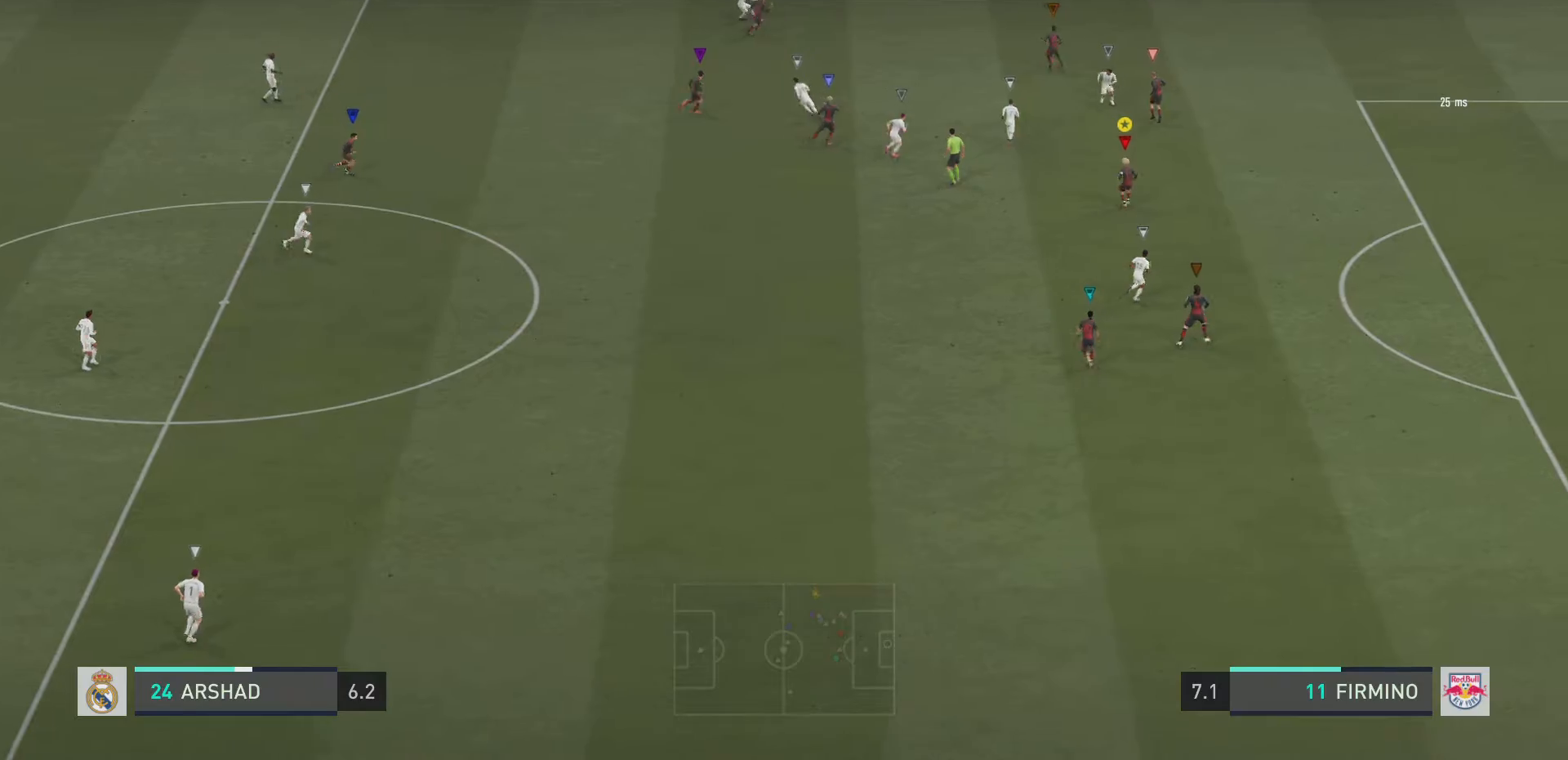
{"buttons": ["L2", "R2"], "left_stick": "up-right", "right_stick": "center", "events": [[50, "left_stick", "down"], [283, "left_stick", "down-right"], [500, "left_stick", "up-right"]]}
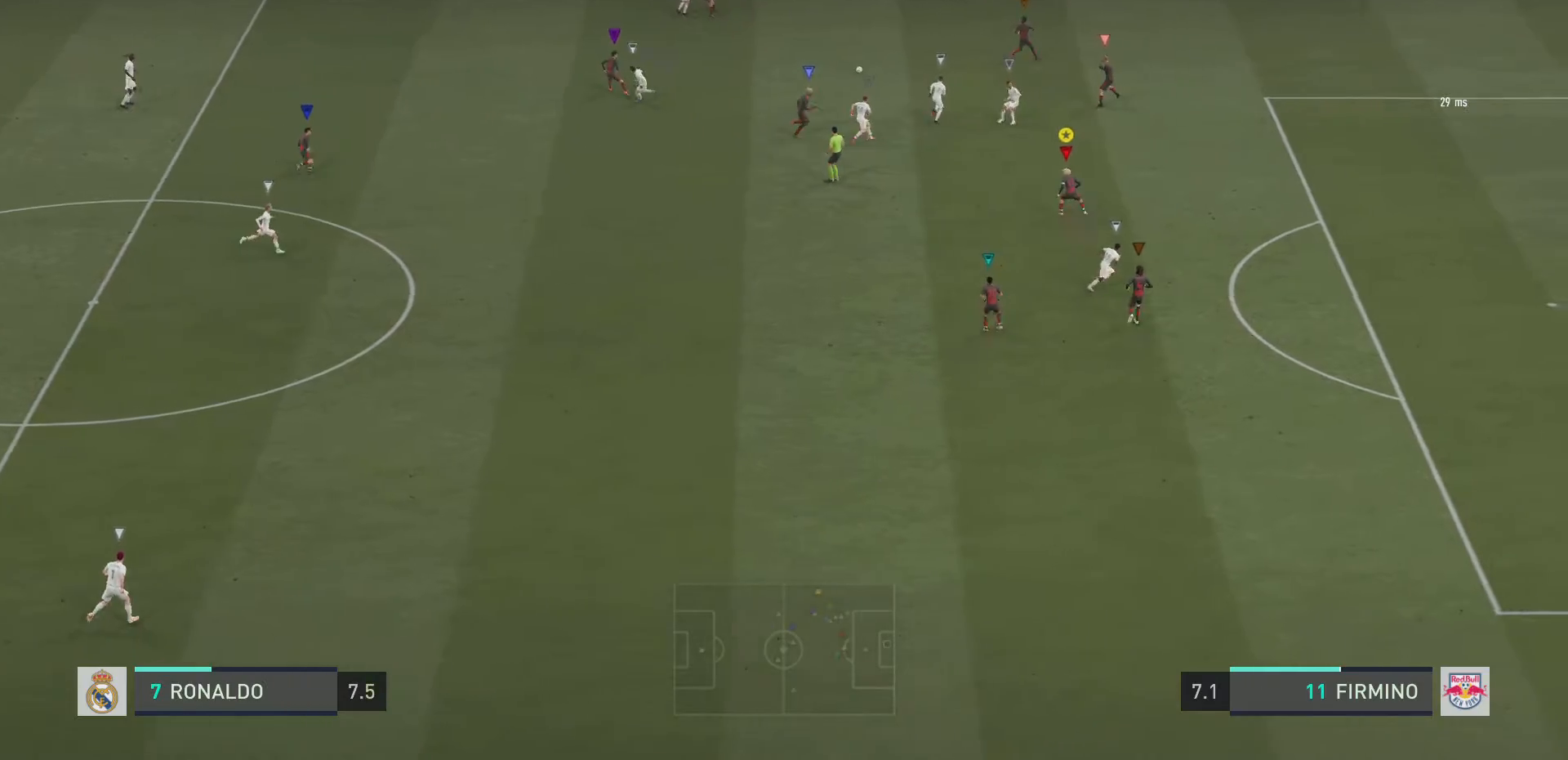
{"buttons": ["L2", "R2"], "left_stick": "up", "right_stick": "center", "events": [[234, "left_stick", "up"]]}
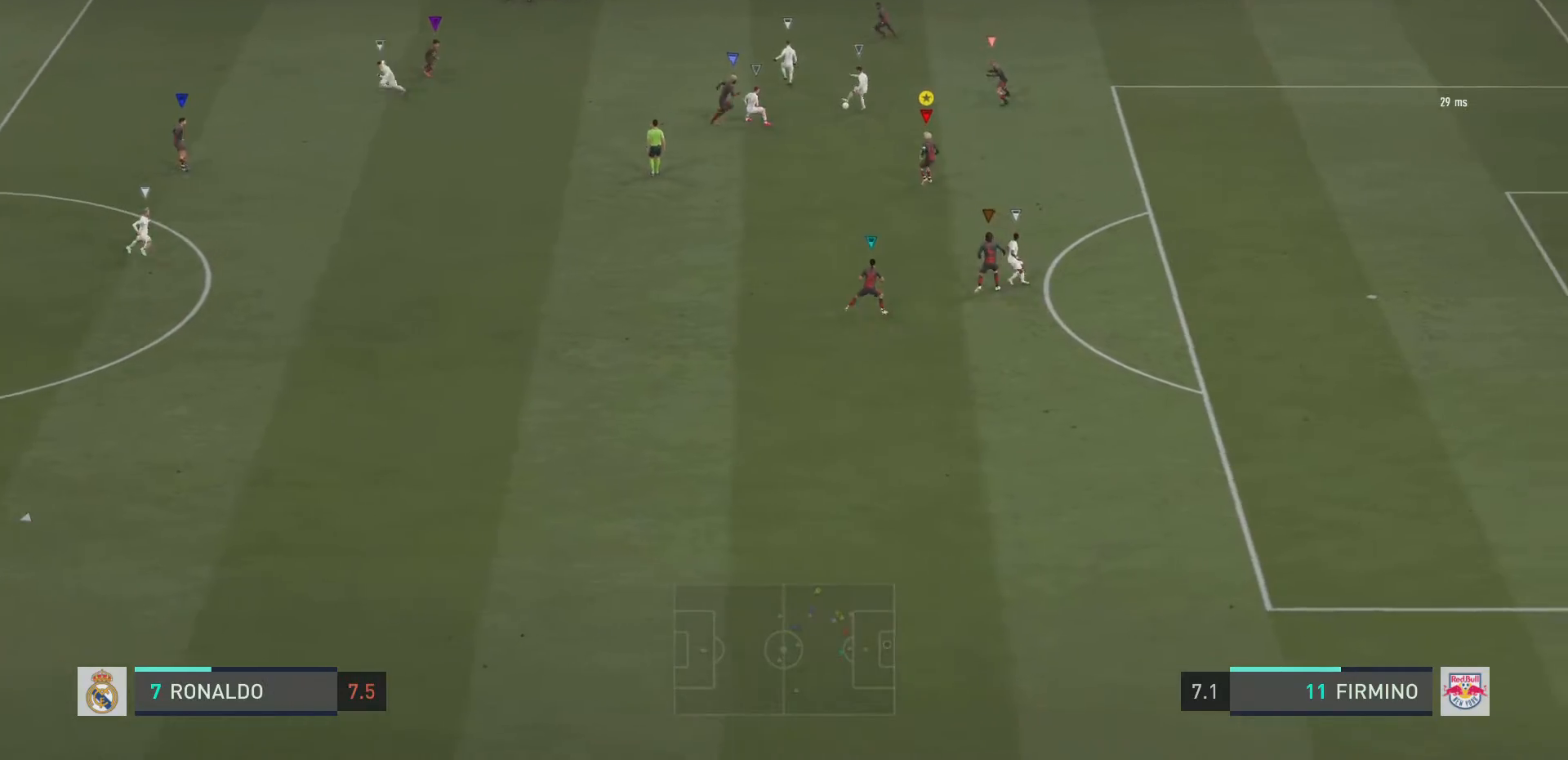
{"buttons": ["L2", "R2"], "left_stick": "left", "right_stick": "center"}
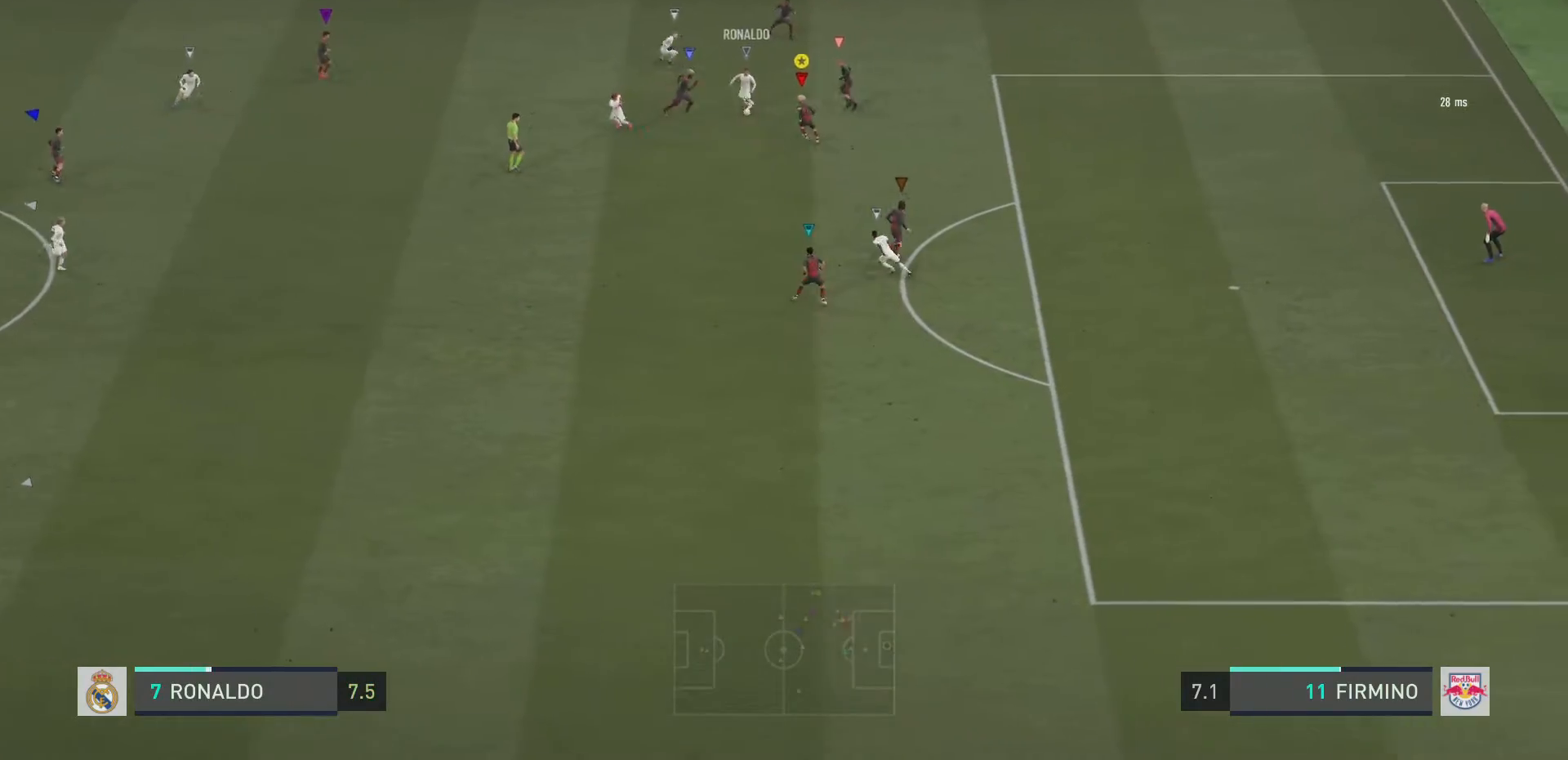
{"buttons": ["L2", "R2"], "left_stick": "center", "right_stick": "center", "events": [[134, "left_stick", "center"]]}
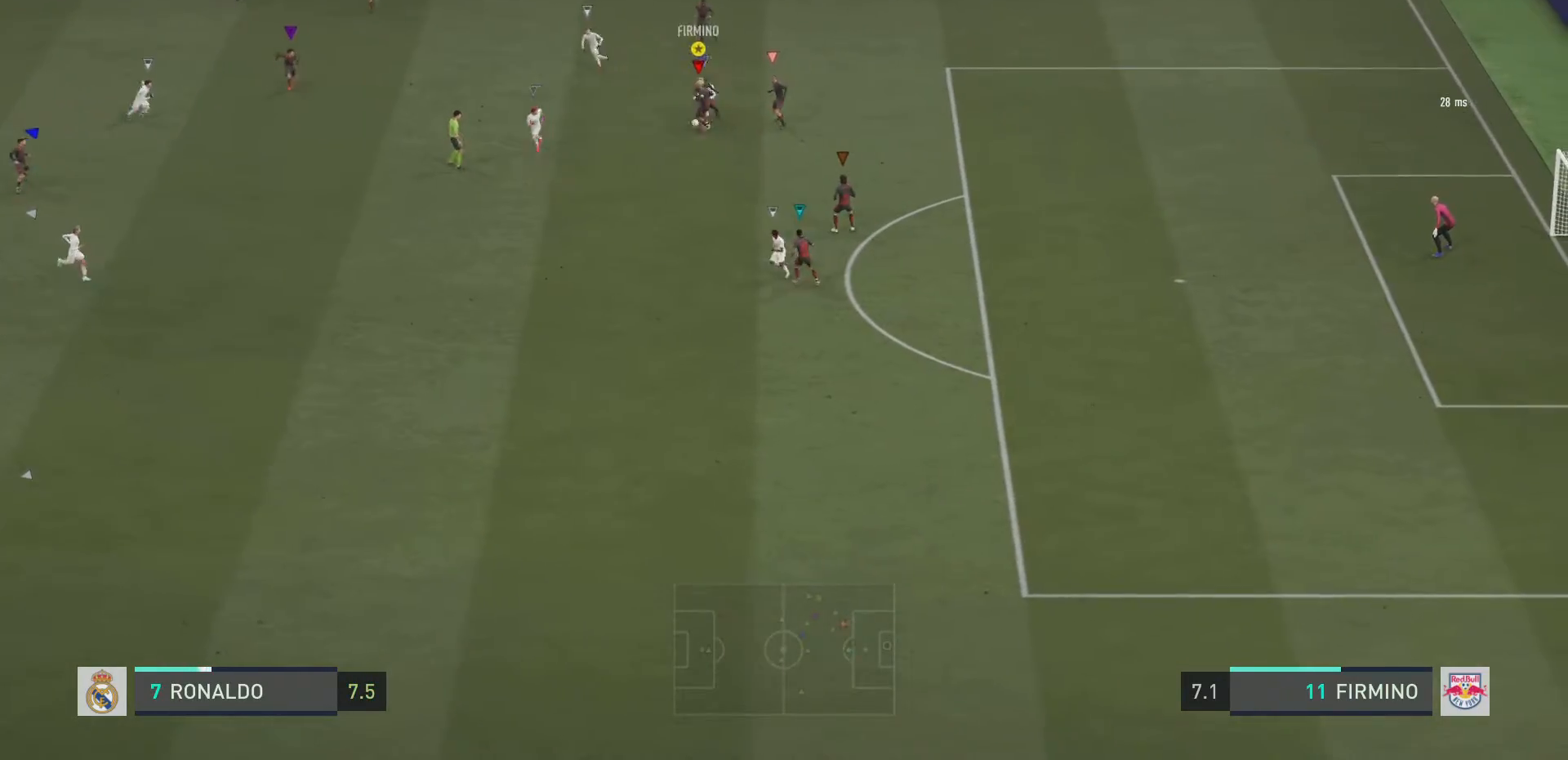
{"buttons": ["L2", "R2"], "left_stick": "left", "right_stick": "center", "events": [[66, "left_stick", "down-left"], [383, "left_stick", "left"]]}
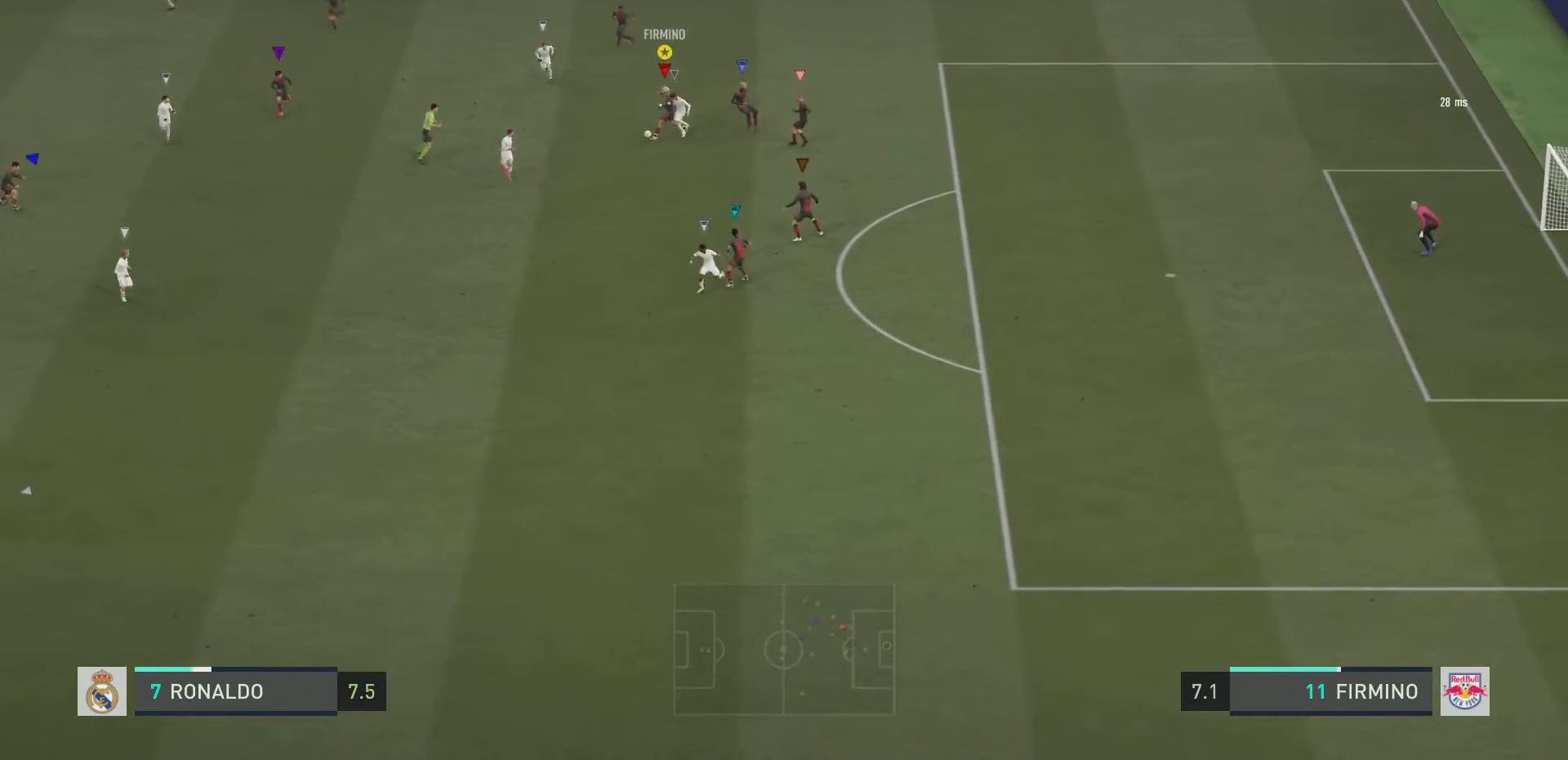
{"buttons": [], "left_stick": "up", "right_stick": "center", "events": [[17, "left_stick", "up-left"], [117, "R2", "up"], [167, "L2", "up"], [284, "left_stick", "up"]]}
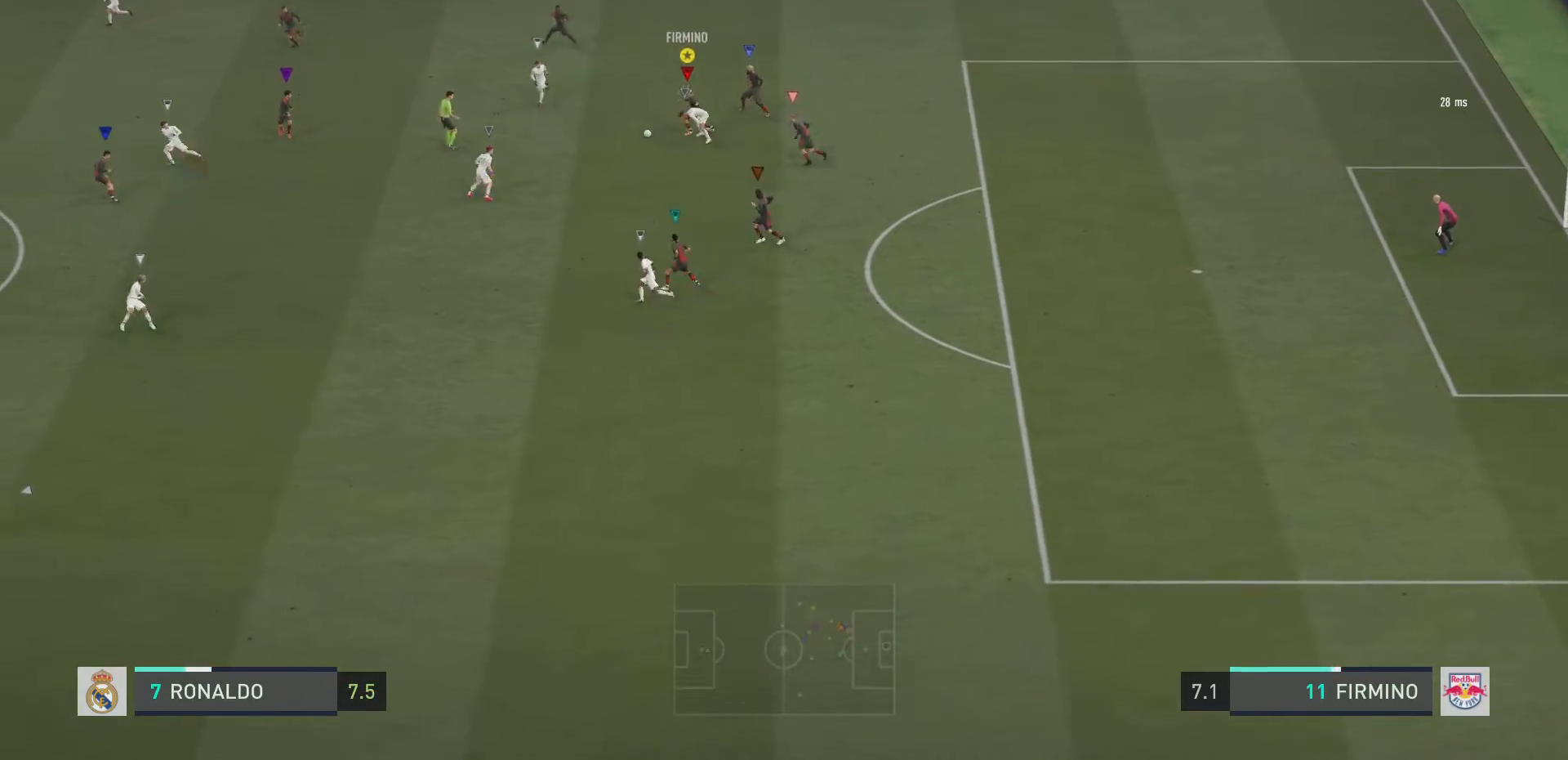
{"buttons": [], "left_stick": "up-left", "right_stick": "center", "events": [[250, "CROSS", "down"], [350, "left_stick", "up-left"], [450, "CROSS", "up"]]}
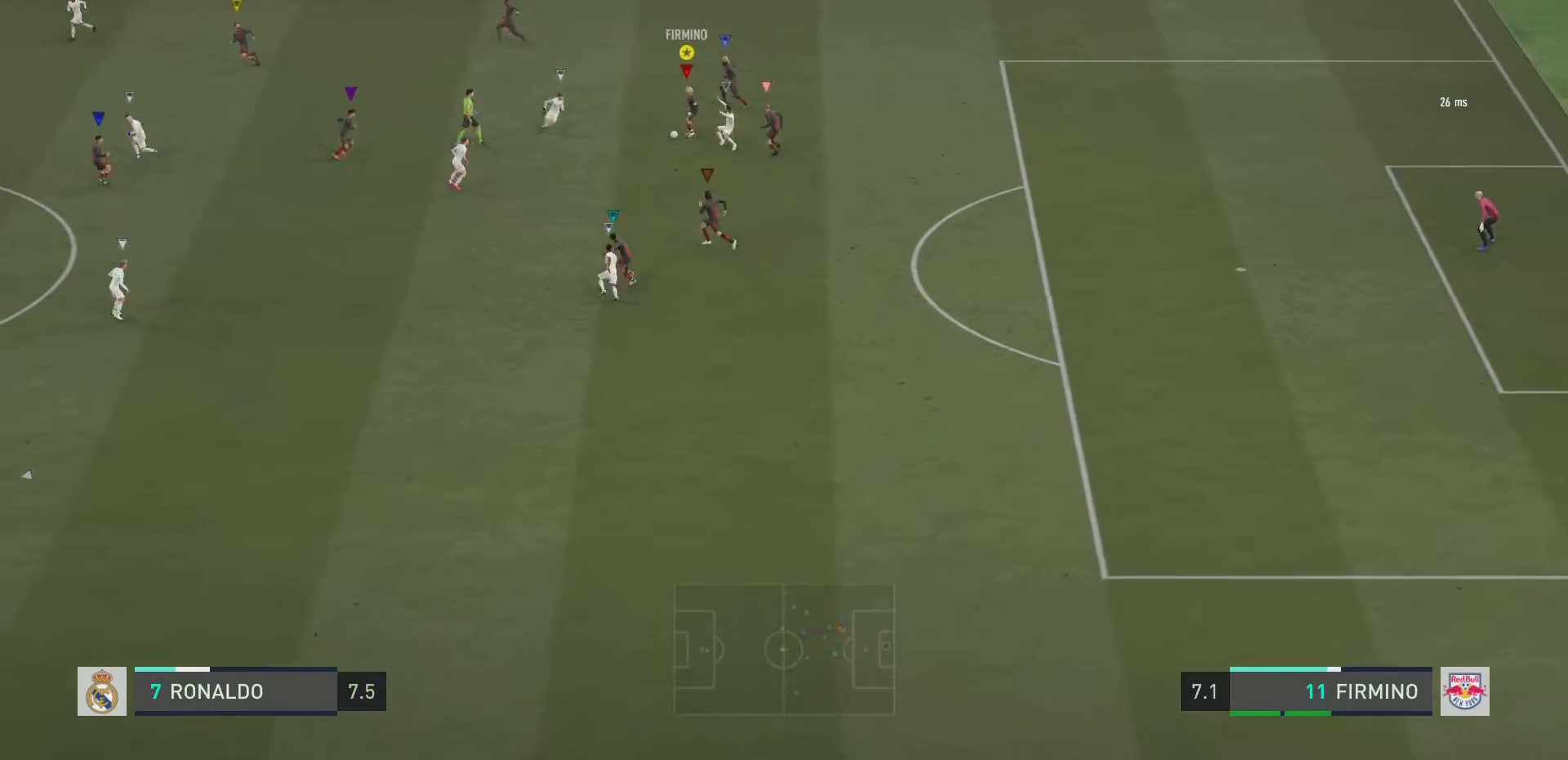
{"buttons": [], "left_stick": "up-left", "right_stick": "center", "events": []}
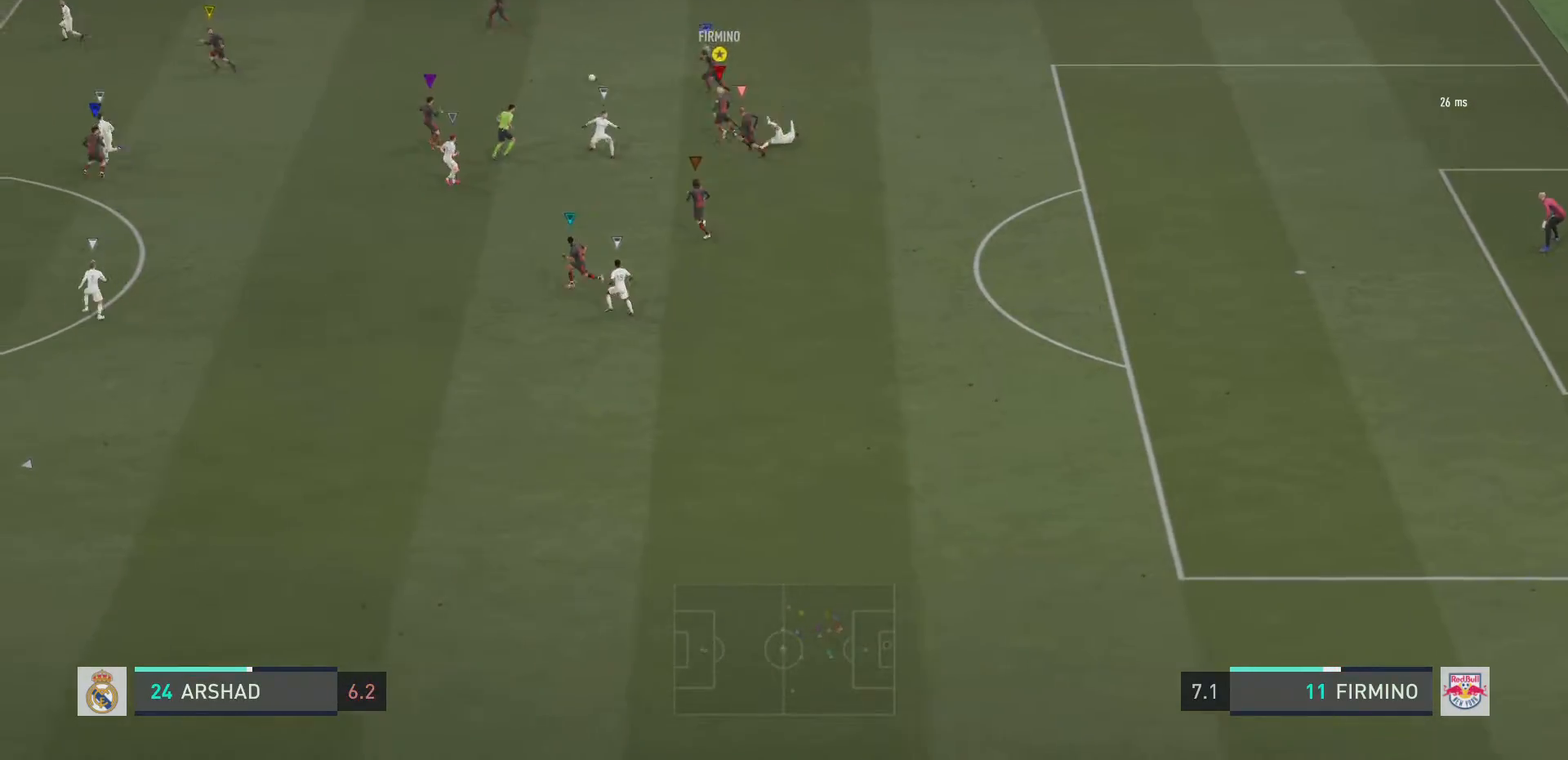
{"buttons": ["R2"], "left_stick": "down", "right_stick": "center", "events": [[33, "left_stick", "down-left"], [133, "R2", "down"], [467, "left_stick", "down"]]}
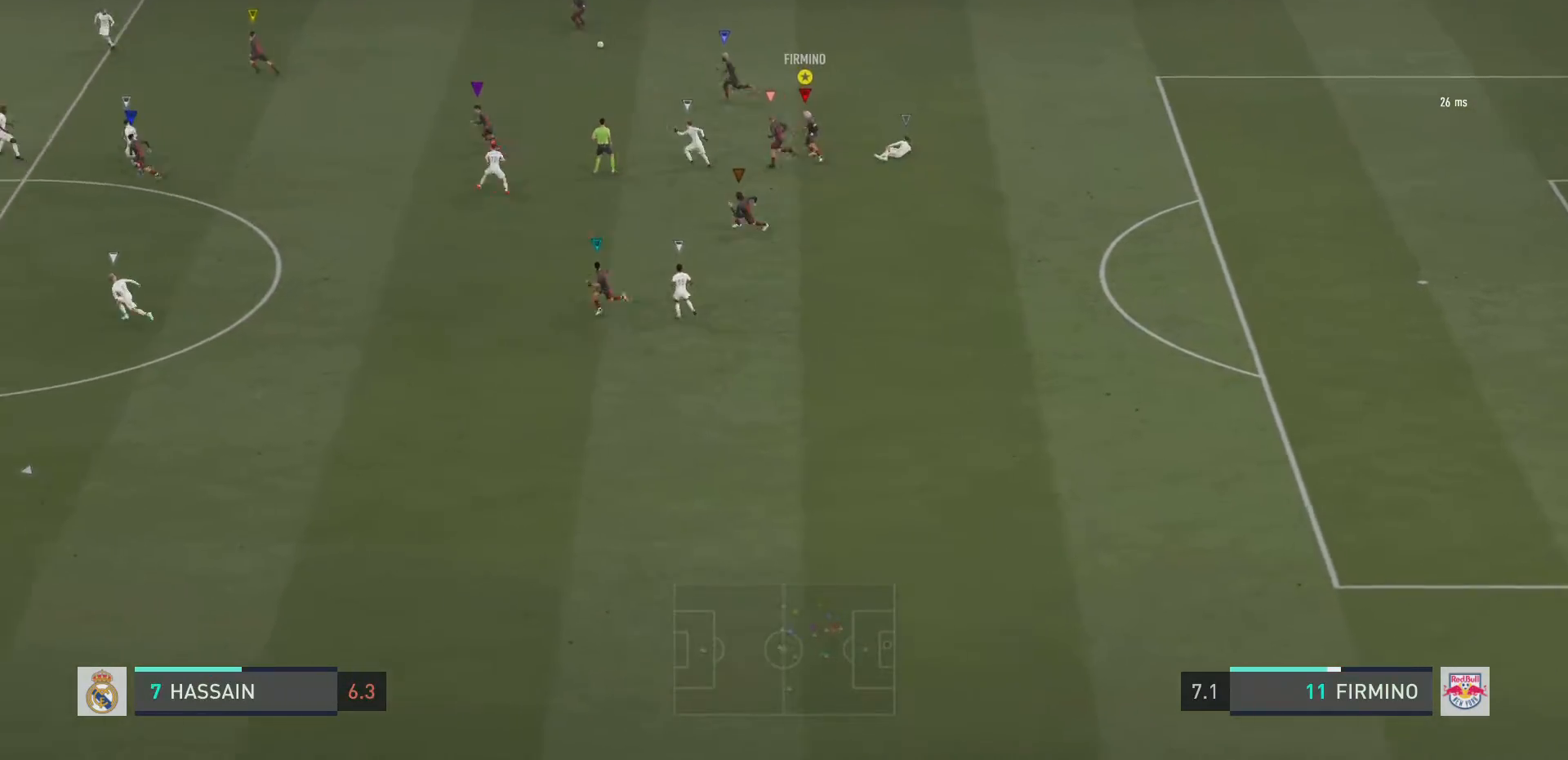
{"buttons": ["R2"], "left_stick": "down-left", "right_stick": "center", "events": [[167, "left_stick", "down-left"]]}
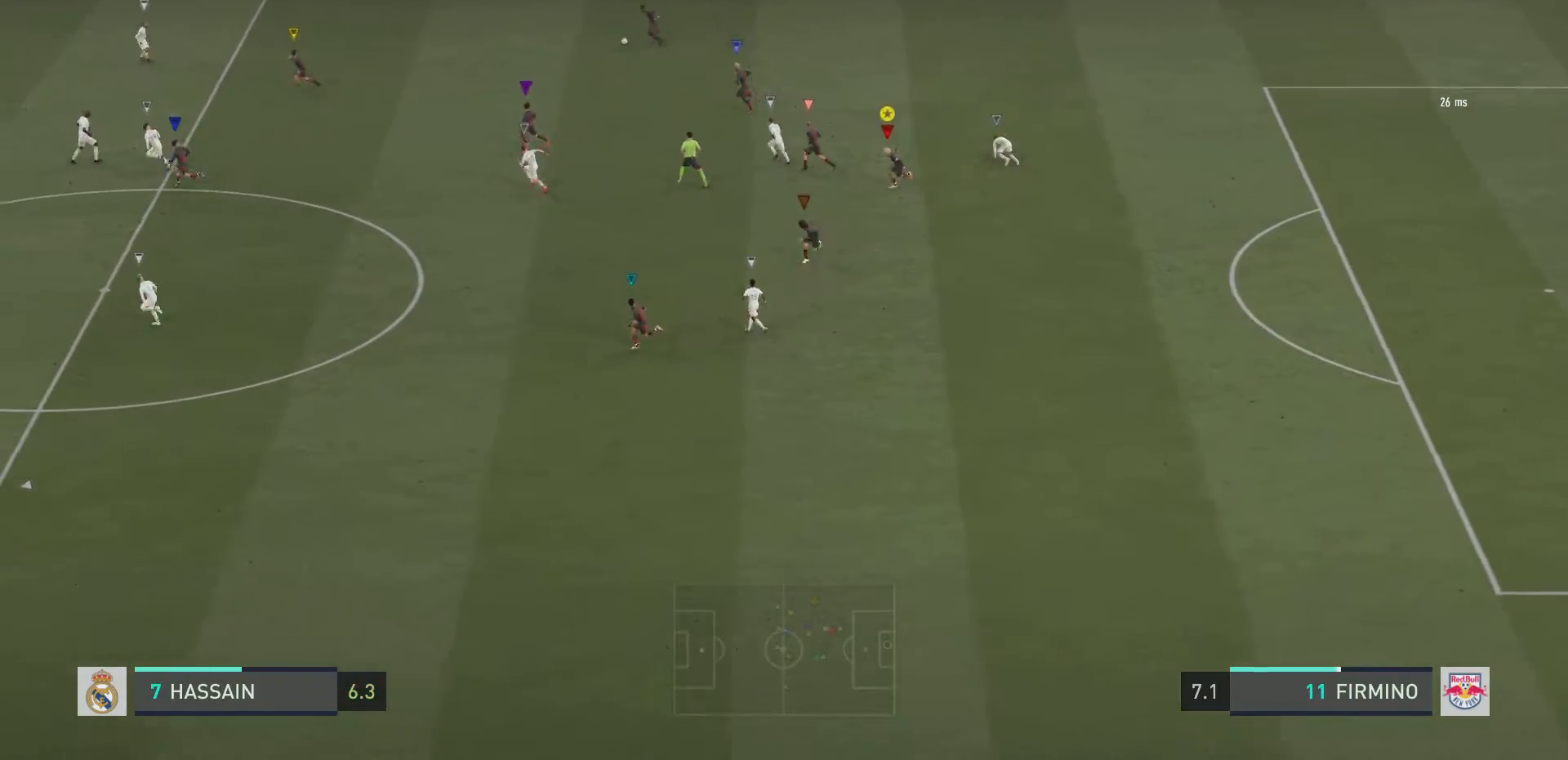
{"buttons": ["R2"], "left_stick": "left", "right_stick": "center", "events": [[467, "left_stick", "left"]]}
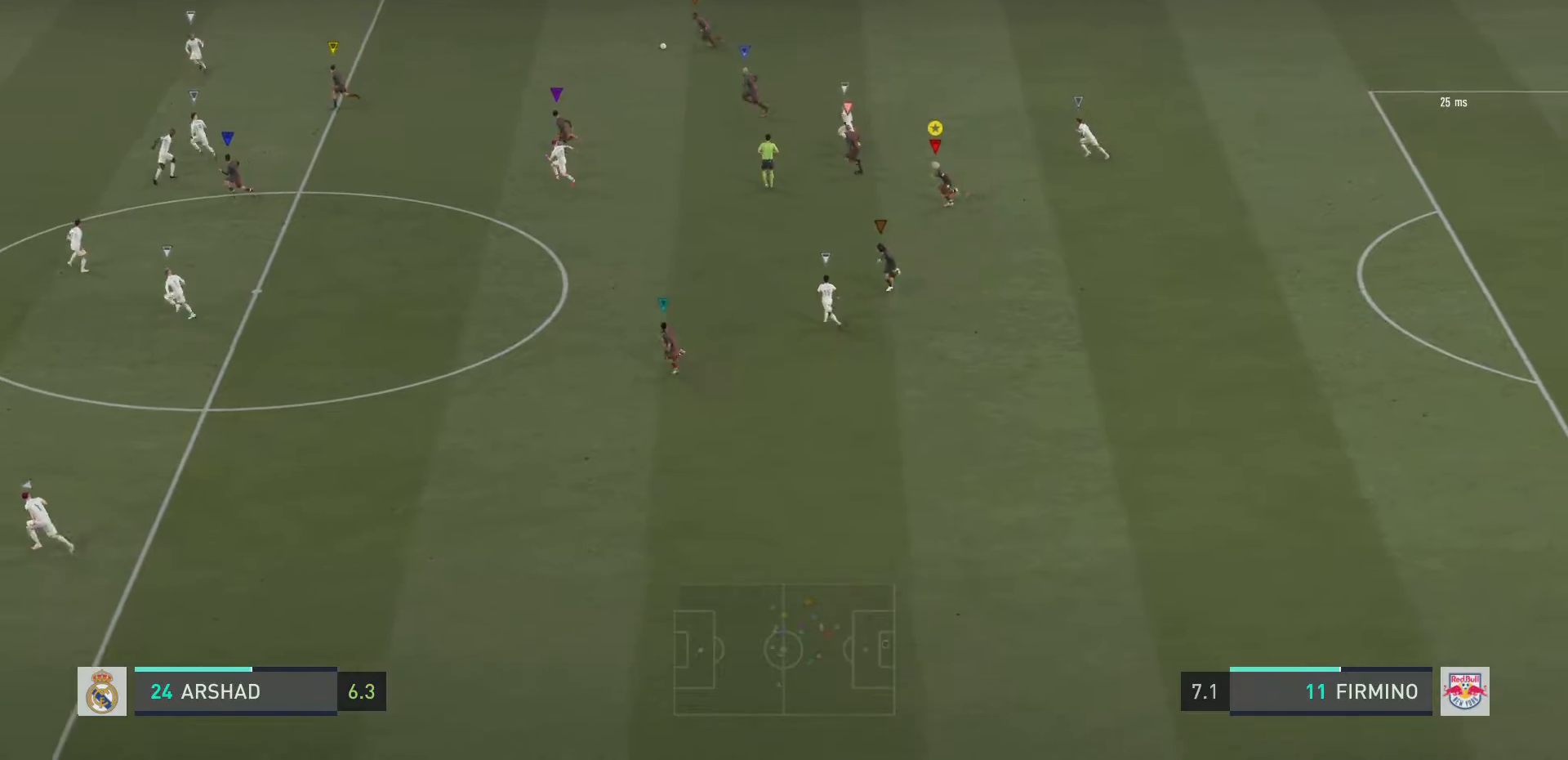
{"buttons": ["R2"], "left_stick": "left", "right_stick": "center", "events": []}
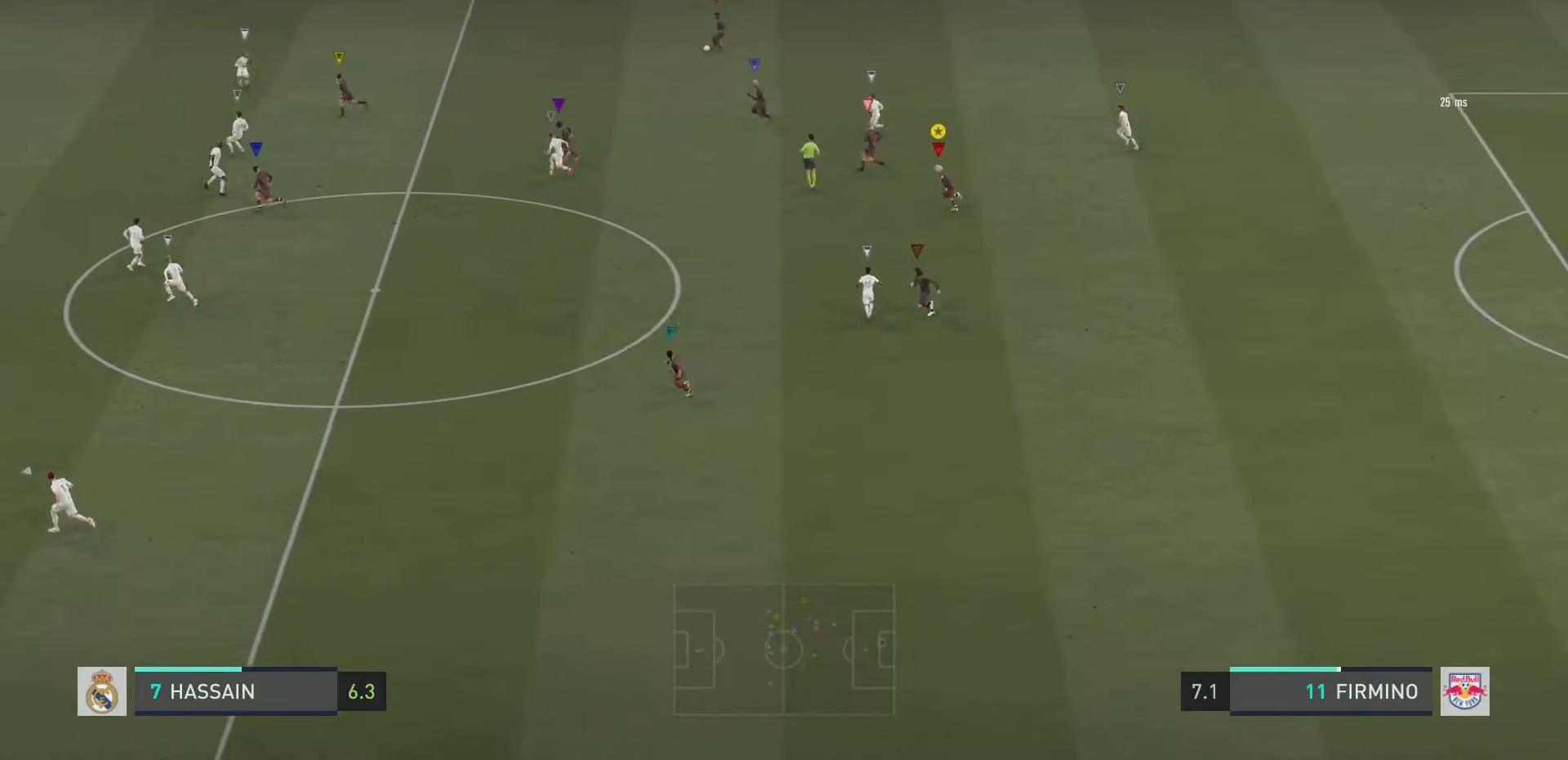
{"buttons": ["R2"], "left_stick": "left", "right_stick": "center", "events": []}
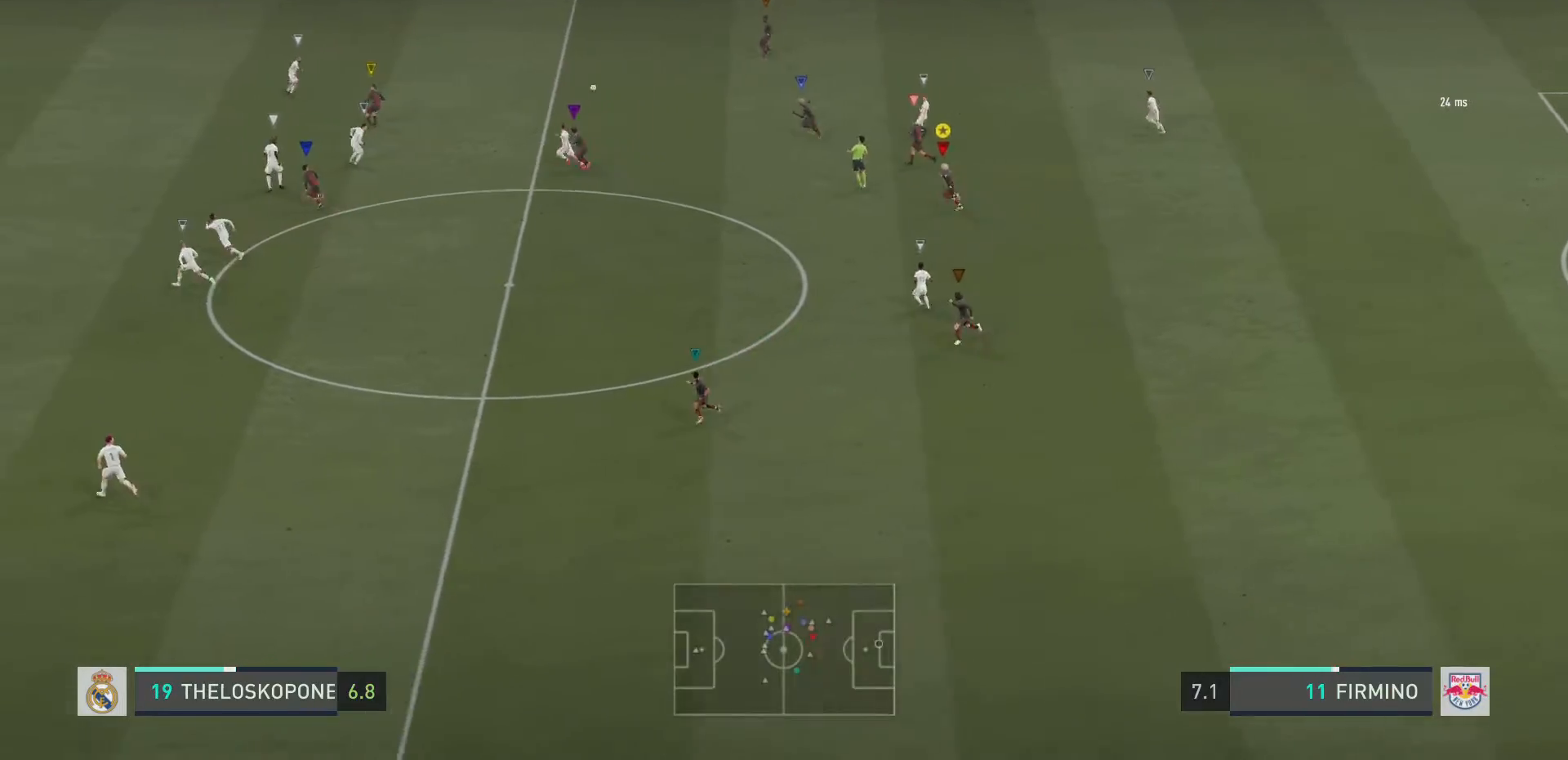
{"buttons": ["R2"], "left_stick": "down-left", "right_stick": "center", "events": [[250, "left_stick", "down-left"]]}
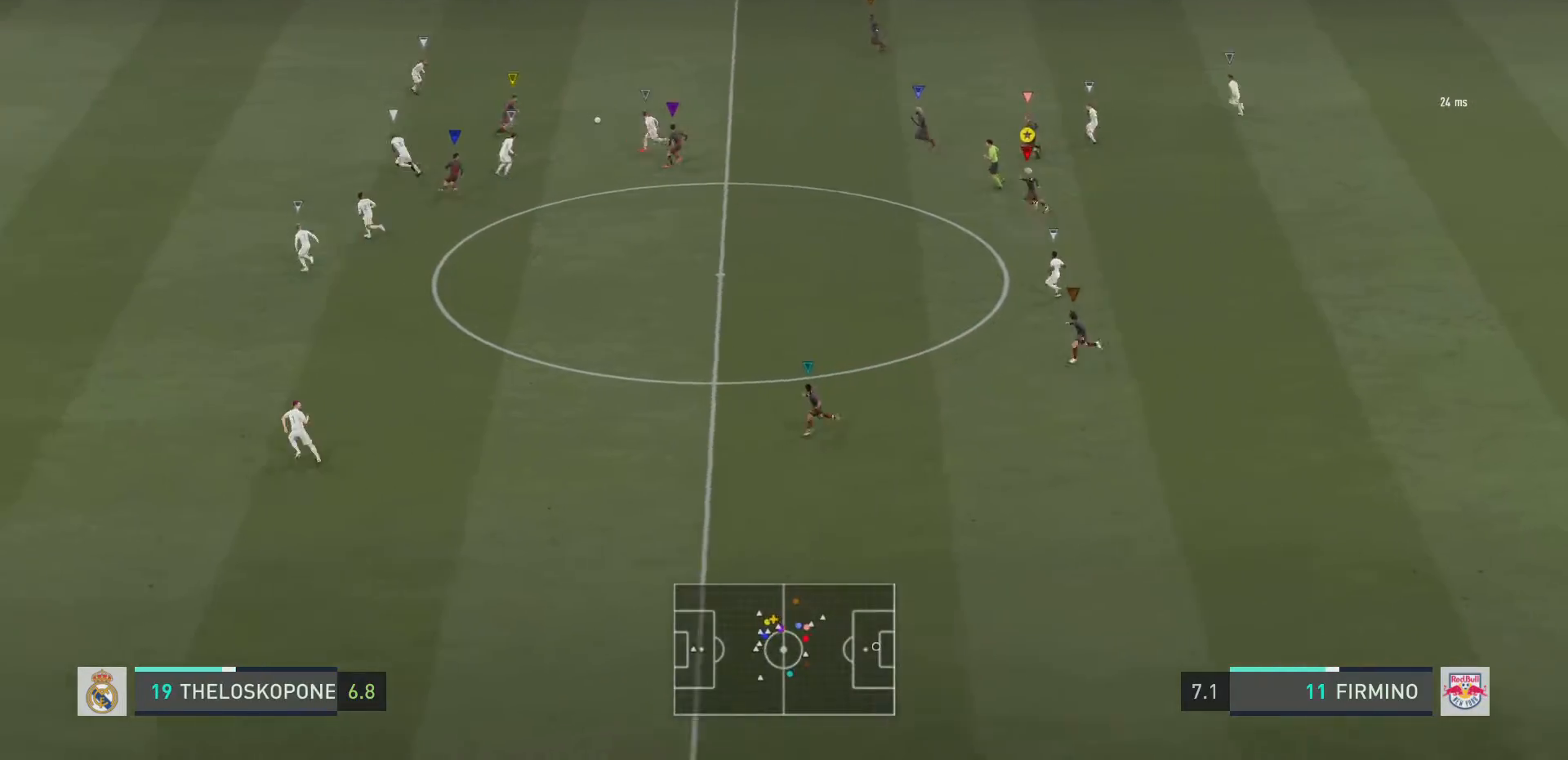
{"buttons": ["R2"], "left_stick": "down-left", "right_stick": "center", "events": [[83, "left_stick", "left"], [350, "left_stick", "down-left"]]}
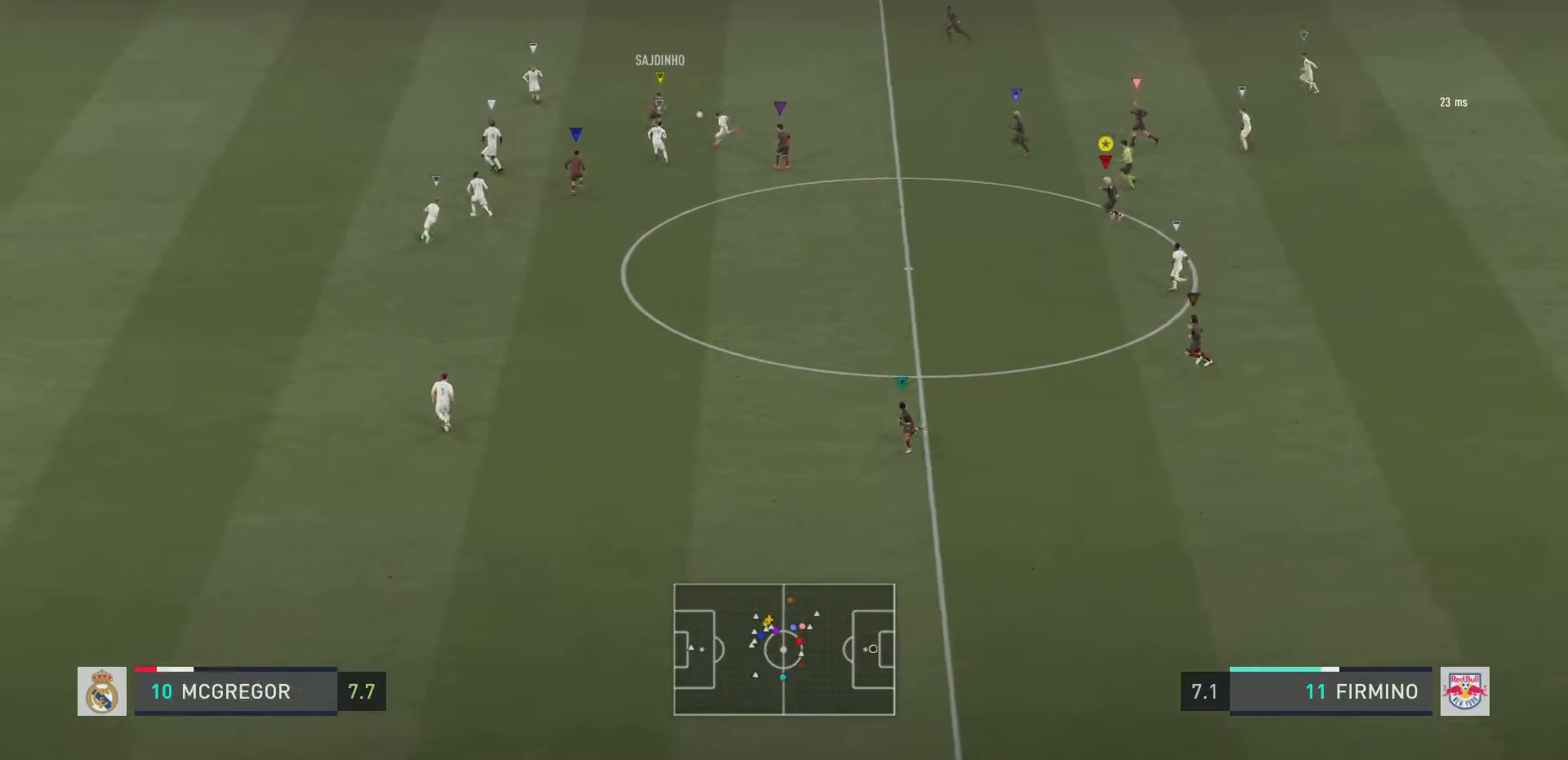
{"buttons": [], "left_stick": "up-left", "right_stick": "center", "events": [[283, "left_stick", "left"], [383, "R2", "up"], [433, "left_stick", "up-left"]]}
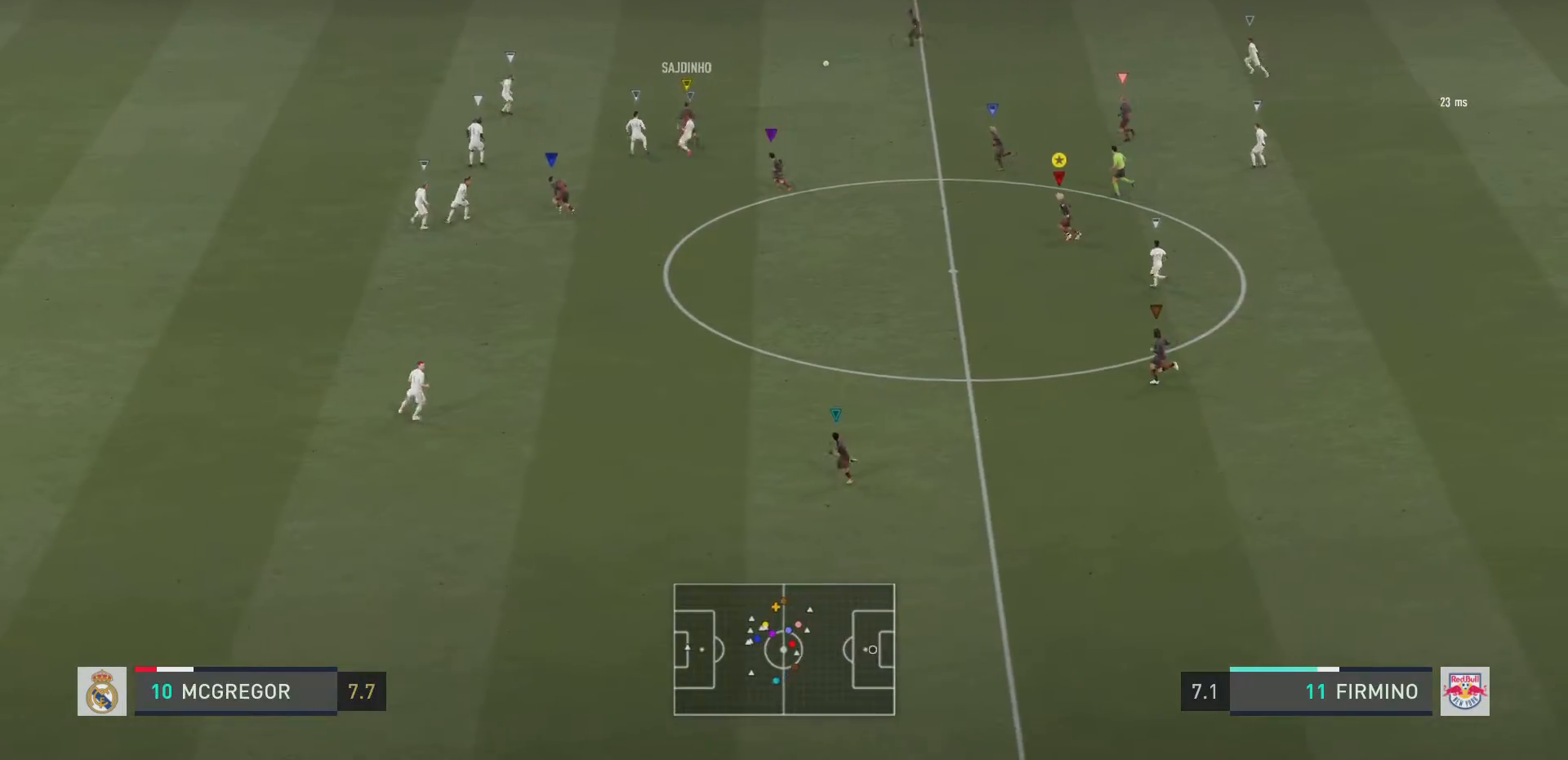
{"buttons": ["L2"], "left_stick": "down-right", "right_stick": "center", "events": [[234, "left_stick", "down-left"], [367, "left_stick", "down-right"], [501, "L2", "down"]]}
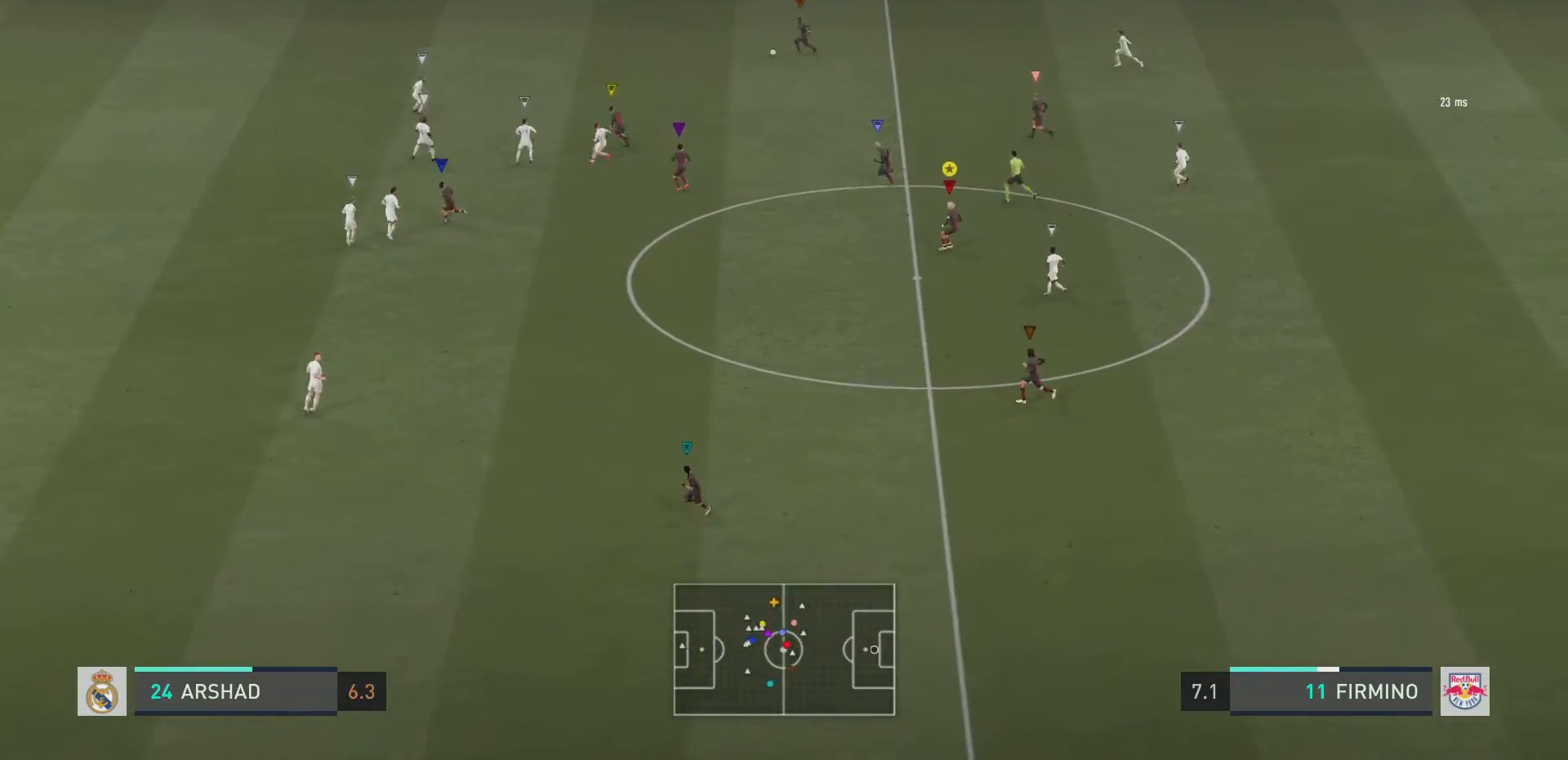
{"buttons": ["L2"], "left_stick": "center", "right_stick": "center", "events": [[116, "left_stick", "left"], [417, "left_stick", "center"]]}
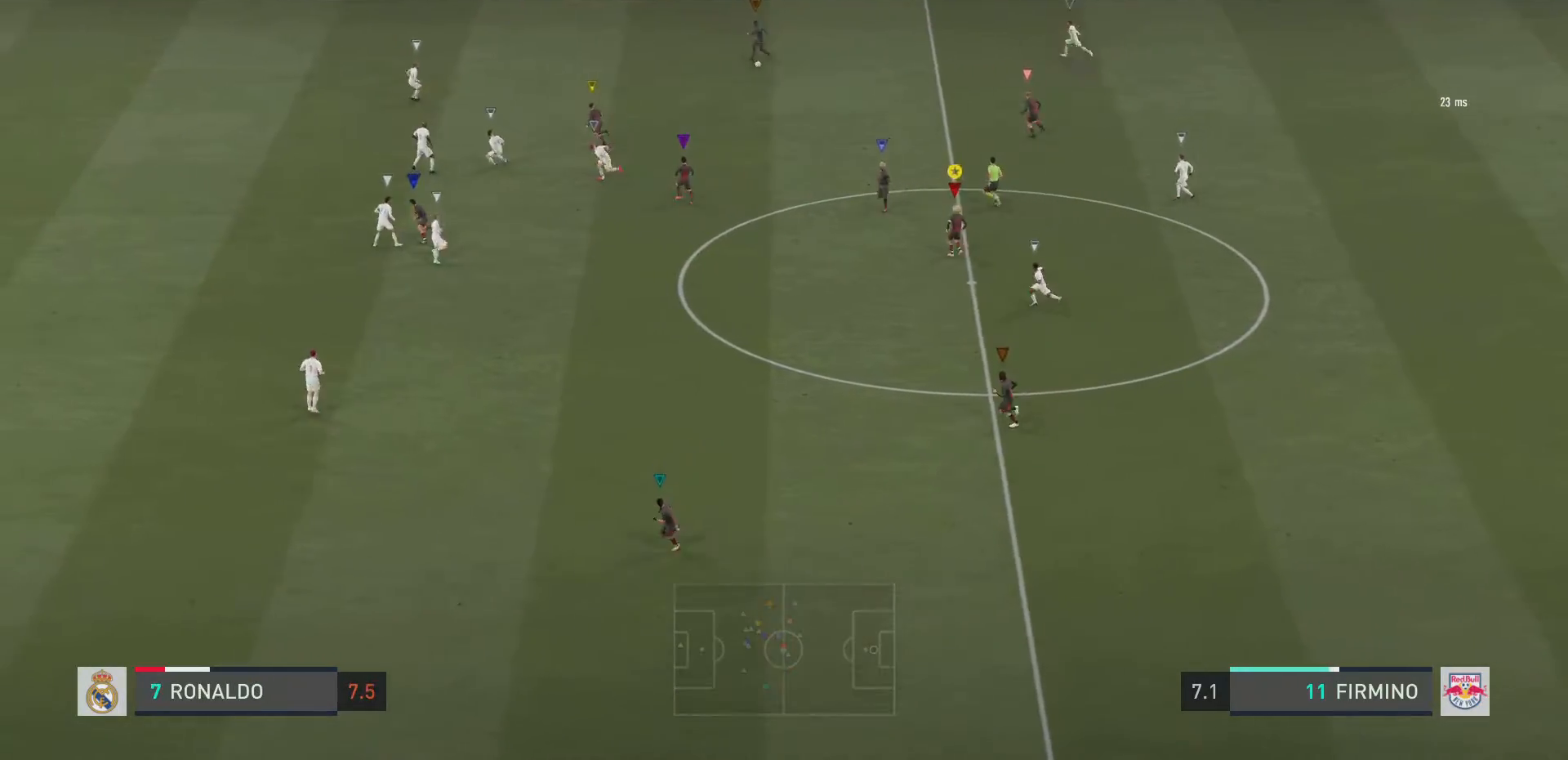
{"buttons": ["L2"], "left_stick": "down-right", "right_stick": "center", "events": [[83, "left_stick", "left"], [267, "left_stick", "down-left"], [467, "left_stick", "down-right"]]}
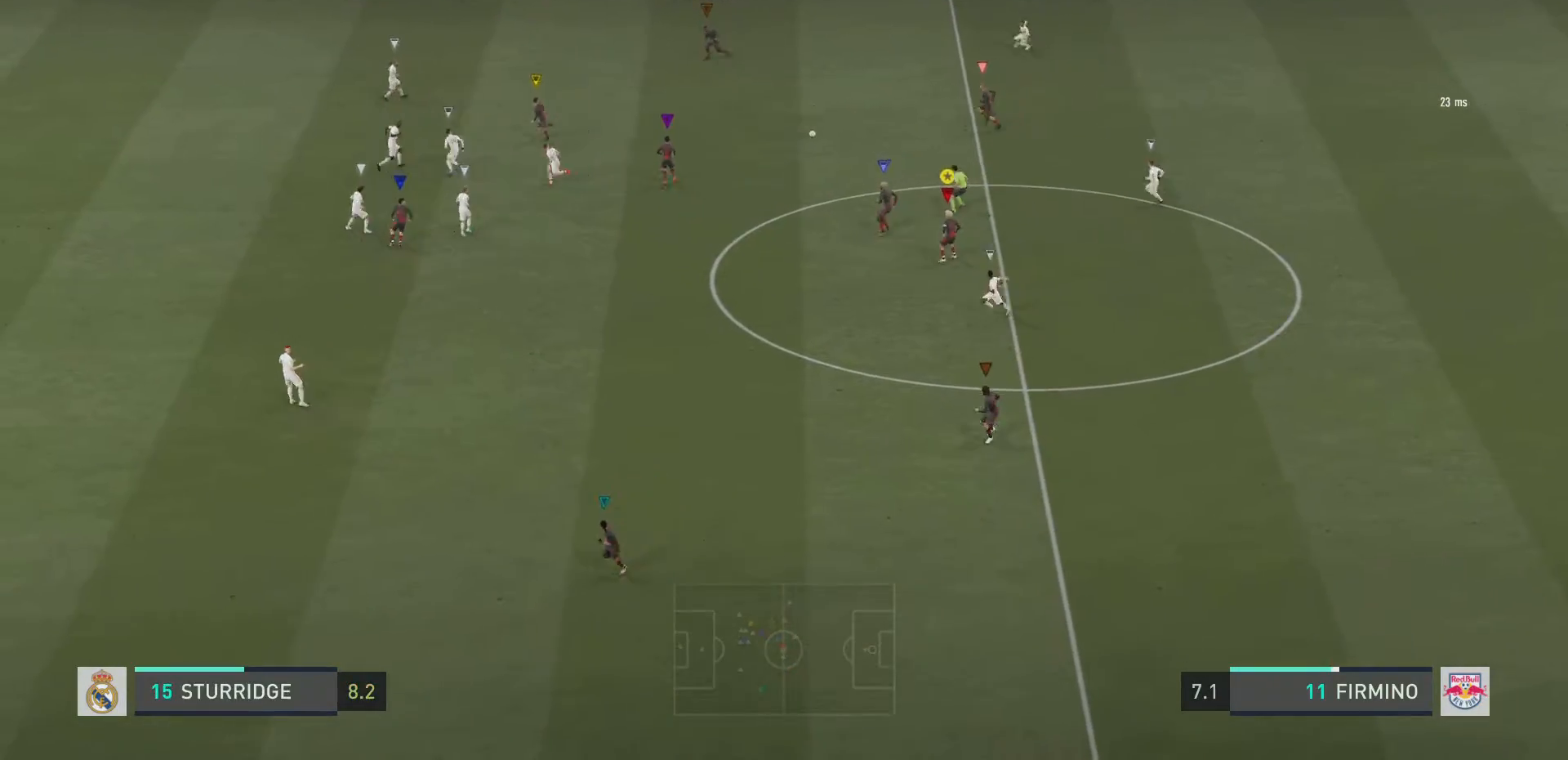
{"buttons": ["L2"], "left_stick": "down-left", "right_stick": "center", "events": [[200, "left_stick", "down-left"], [266, "left_stick", "left"], [417, "left_stick", "down-left"]]}
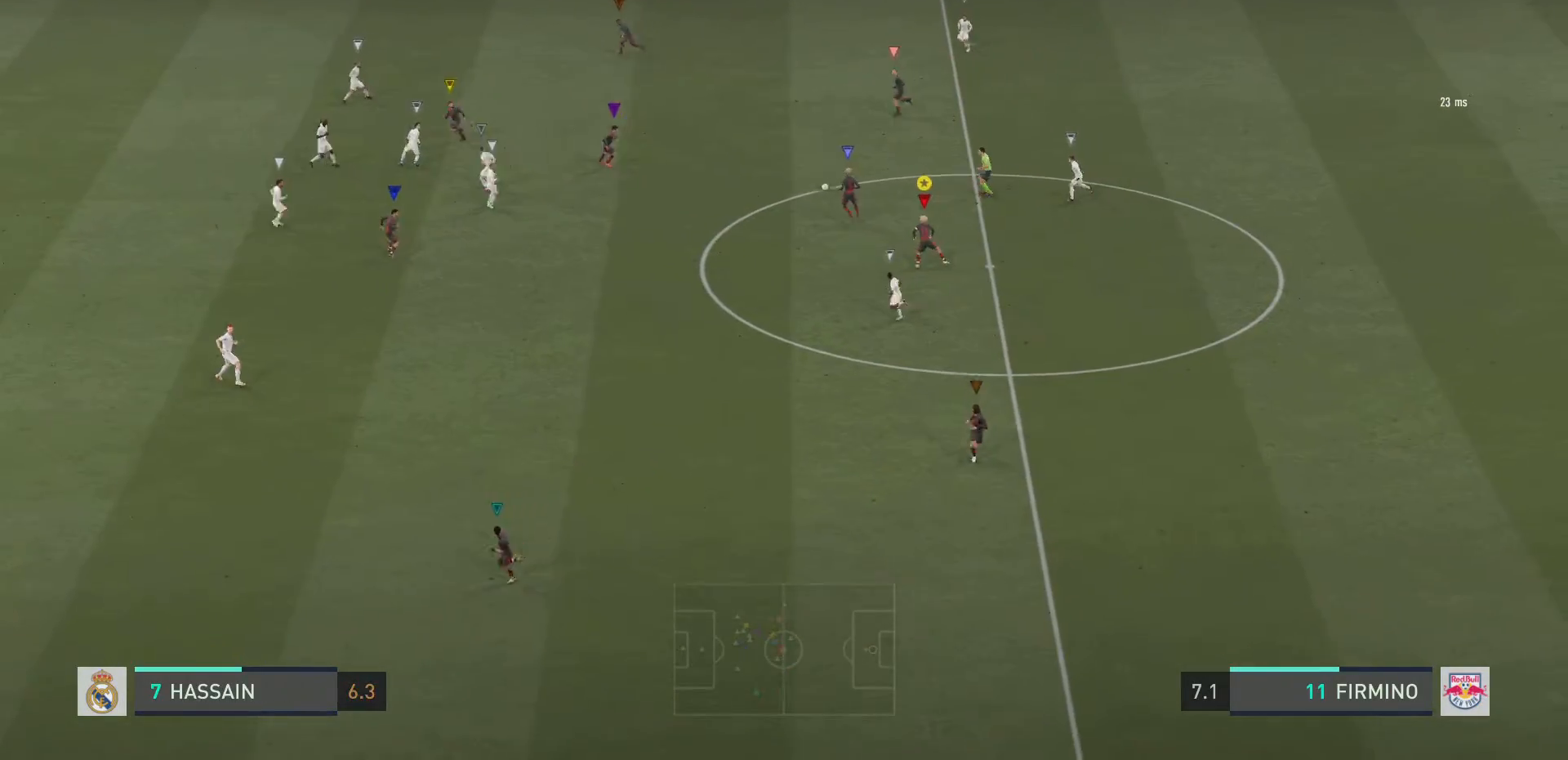
{"buttons": ["L2"], "left_stick": "down", "right_stick": "center", "events": [[184, "left_stick", "down-right"], [417, "left_stick", "down"]]}
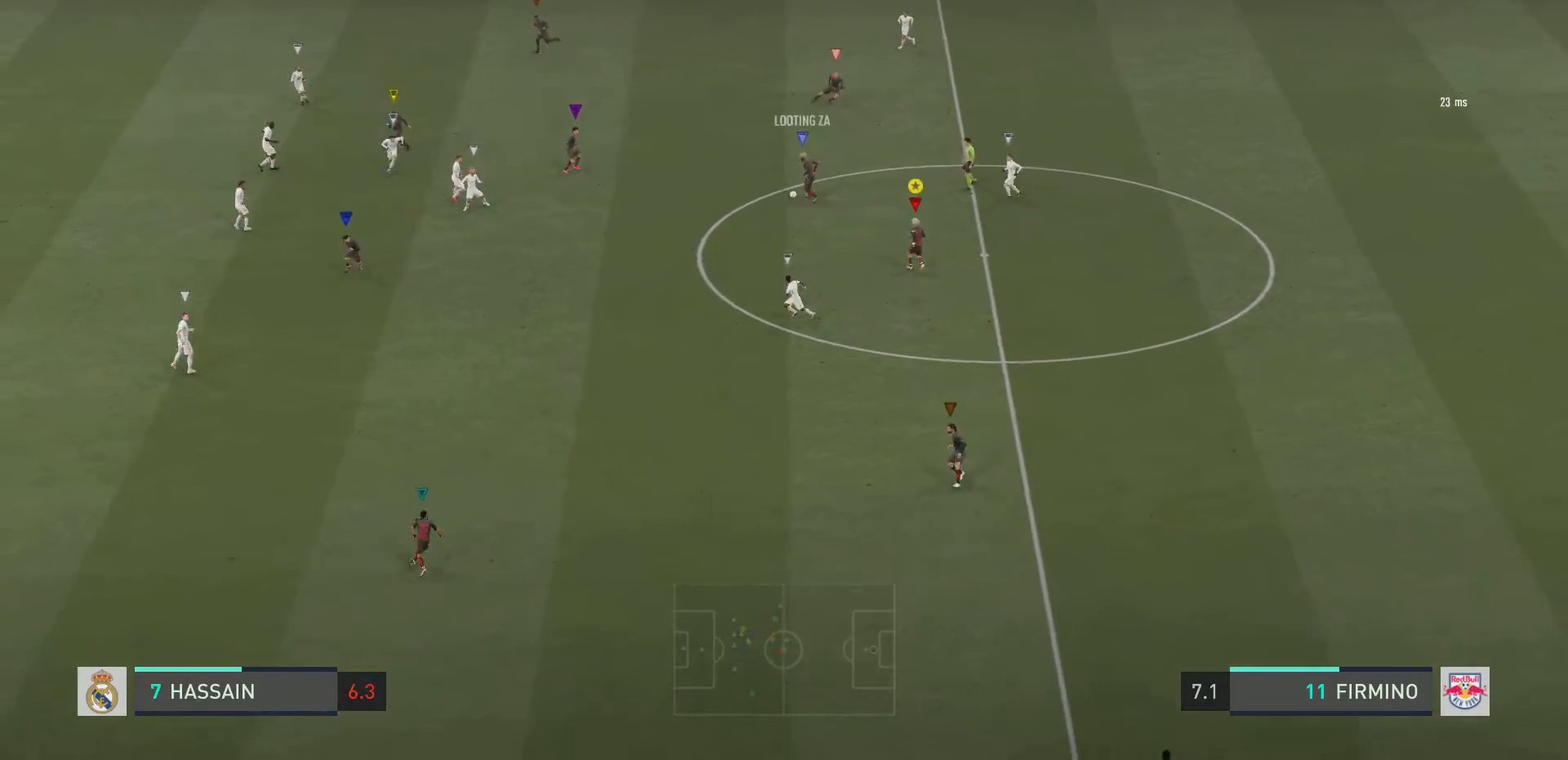
{"buttons": ["L2"], "left_stick": "left", "right_stick": "center", "events": [[216, "left_stick", "down-left"], [350, "left_stick", "left"]]}